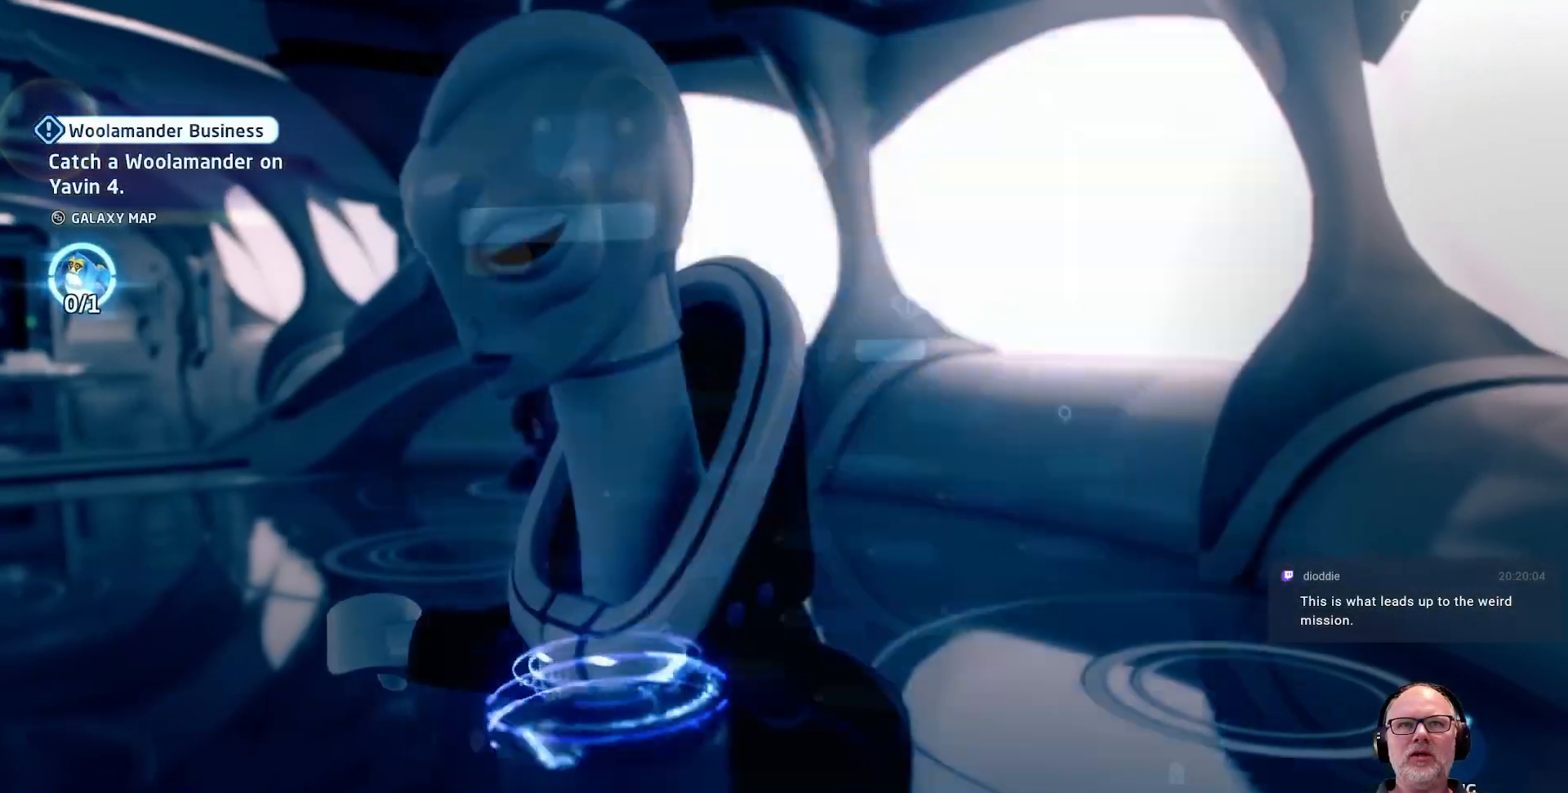
Gameplay with a controller (Xbox layout); each line is a JSON object with the inputs held at the frame after it (dt_ms = milliseconds from this image to that frame). "events" lists button and stick changes between this image and that frame as [ms after this image, input, new state], when the widget could be followed in between. Not read: L2 L3 R2 R3 SELECT START Y.
{"dt_ms": 1000, "buttons": [], "left_stick": "center", "right_stick": "center", "events": [[500, "left_stick", "right"], [600, "left_stick", "center"], [733, "A", "down"], [867, "A", "up"]]}
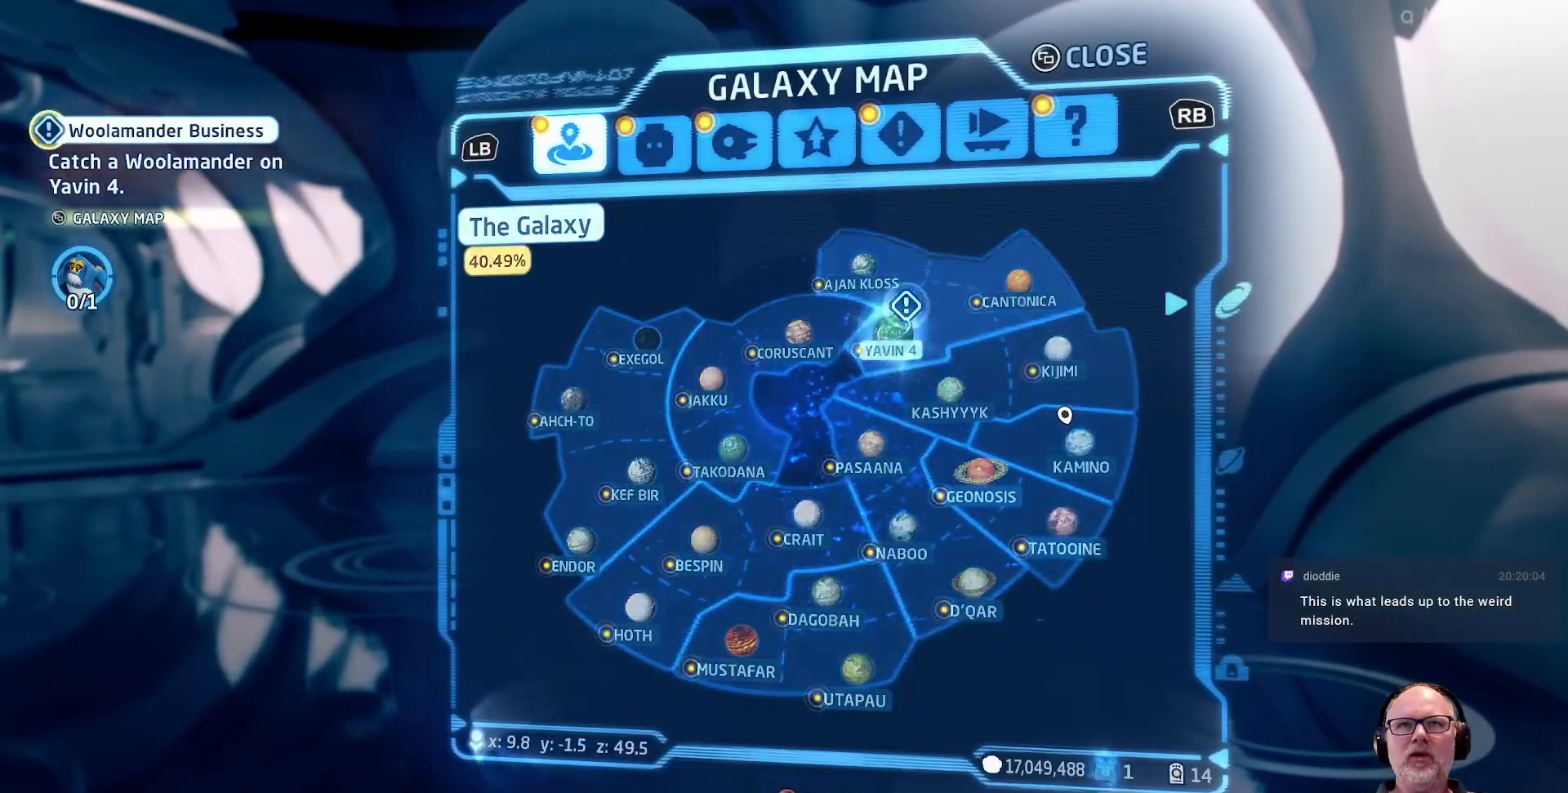
{"dt_ms": 500, "buttons": [], "left_stick": "center", "right_stick": "center", "events": []}
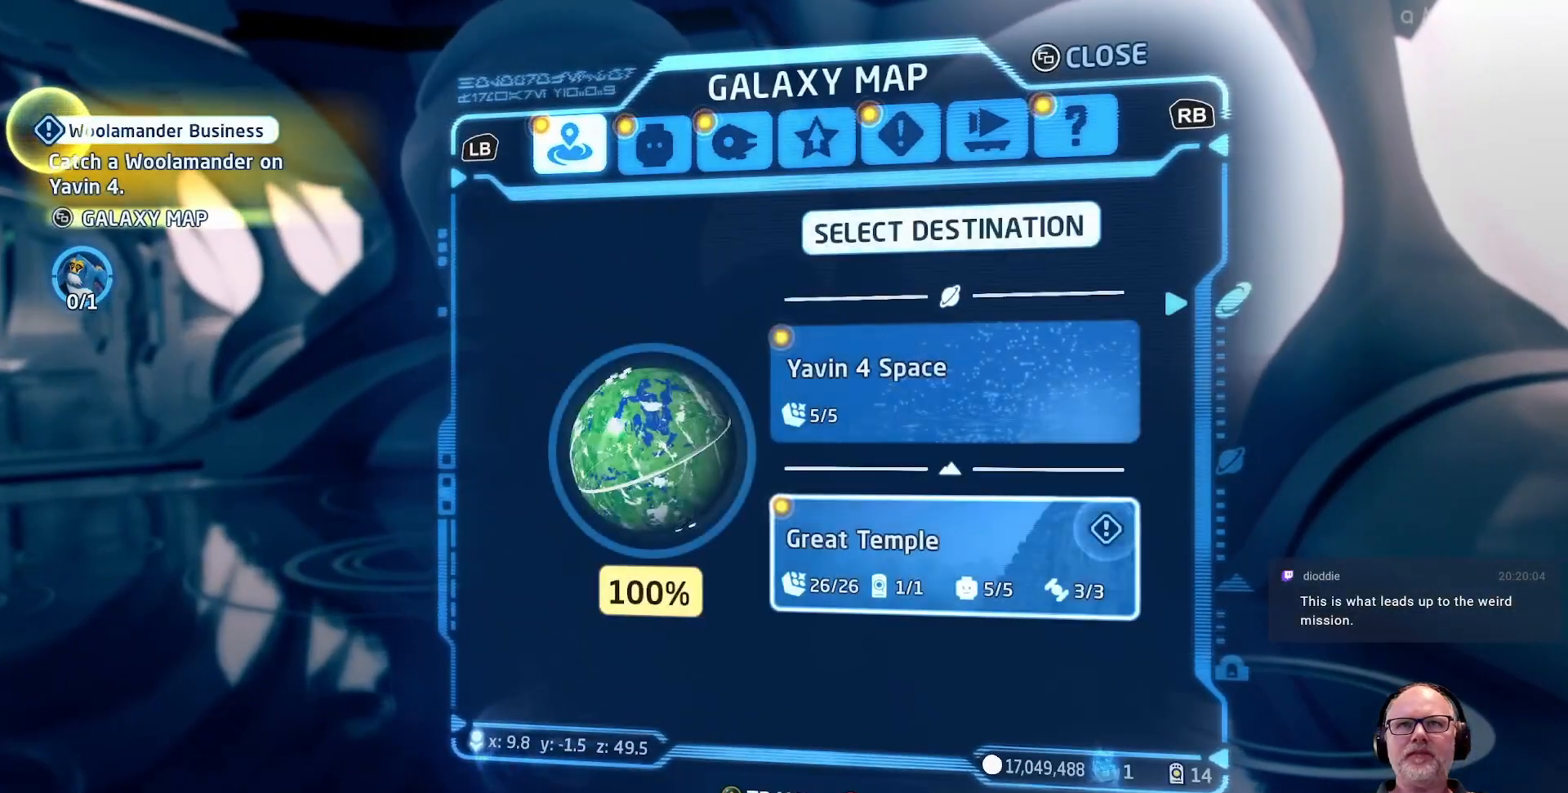
{"dt_ms": 500, "buttons": ["A"], "left_stick": "center", "right_stick": "center", "events": [[467, "A", "down"]]}
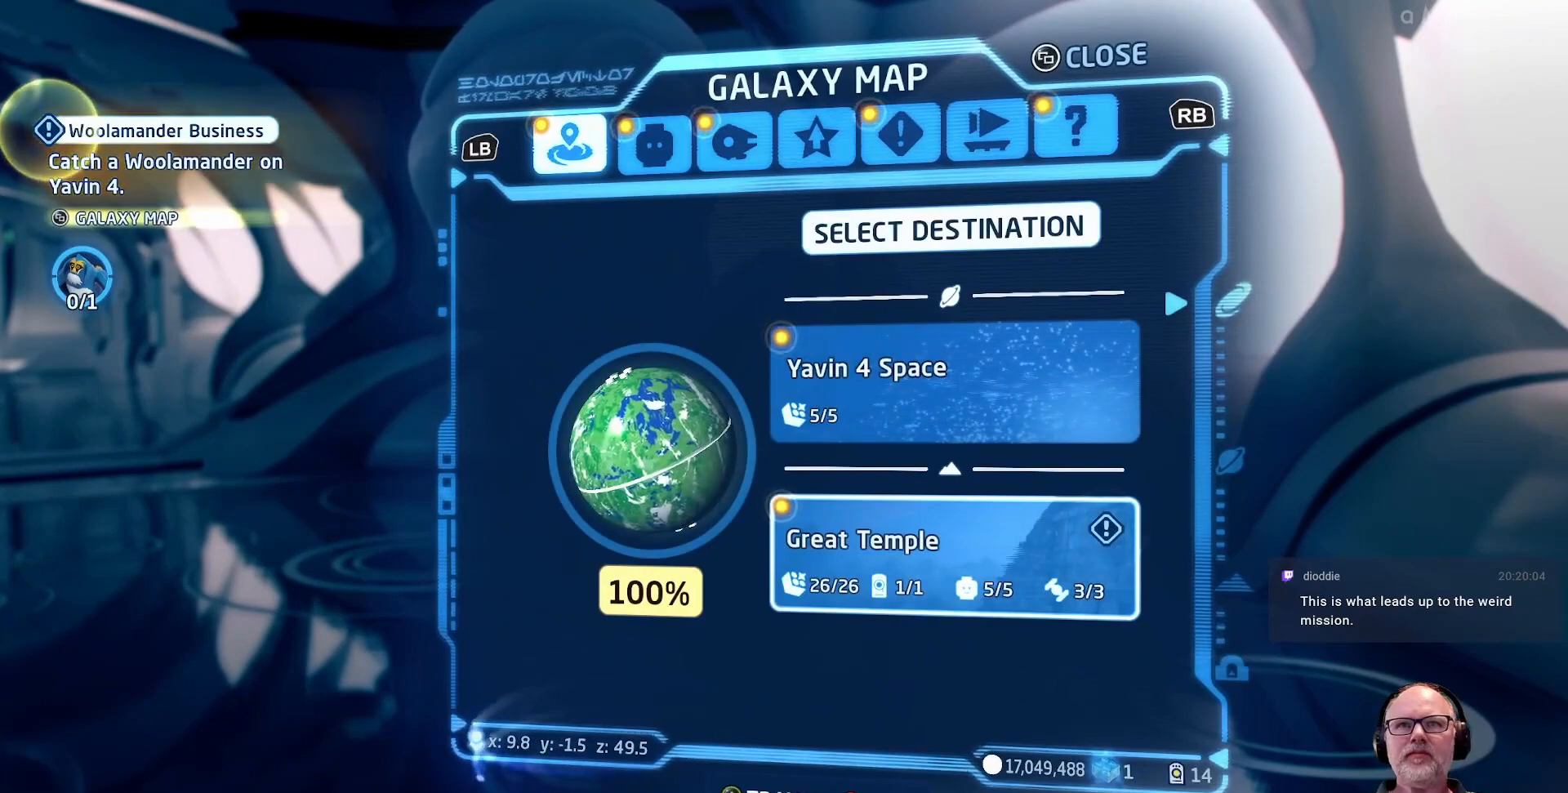
{"dt_ms": 500, "buttons": [], "left_stick": "center", "right_stick": "center", "events": [[100, "A", "up"]]}